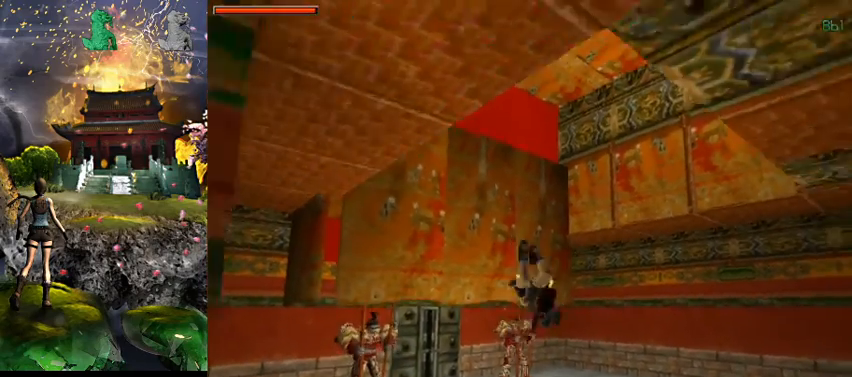
Gameplay with keyboard; each line is a JSON object with the keys held at the frame after it. "events" lists presses ("down") and releases ("up") of "0", "1", "2", "3", "4", "5", "6", "7", "8", "9", "a", "act", "crouch", "d", "dash", "down", "flare", "gun", "inv", "jump", "left", "look", "right", "roll", "s", "sl", "sr", "up", "w" and "walk" between this image and that frame as [ms after this image, input, new state], when the widget could be followed in between. No other keys are recorded. Mouse input is not recorded. Key names are as the overlay labels them; some are game actions (e.g. jump) rather than physical keys.
{"keys": ["act", "jump", "s"], "events": [[433, "a", "up"]]}
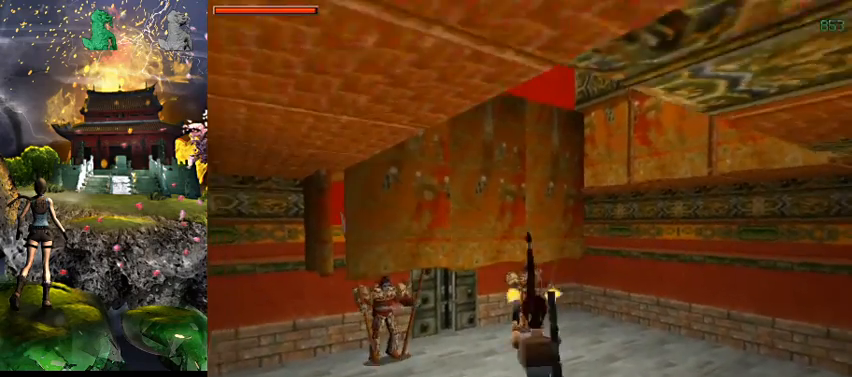
{"keys": ["act", "jump", "s"], "events": []}
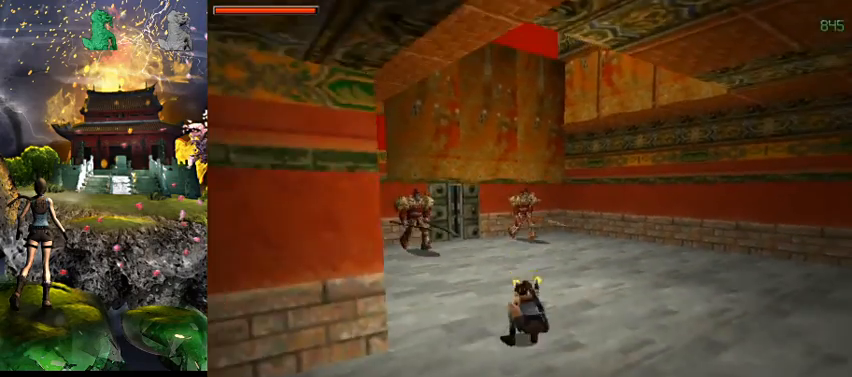
{"keys": ["act", "jump", "s"], "events": []}
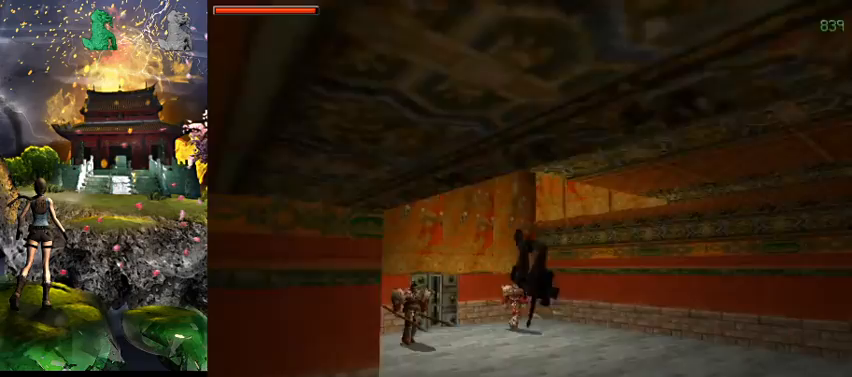
{"keys": ["act", "jump", "s"], "events": []}
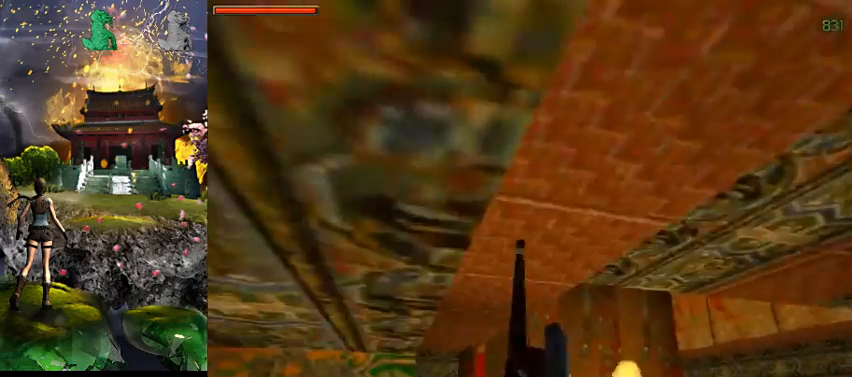
{"keys": ["act", "s"], "events": [[133, "jump", "up"]]}
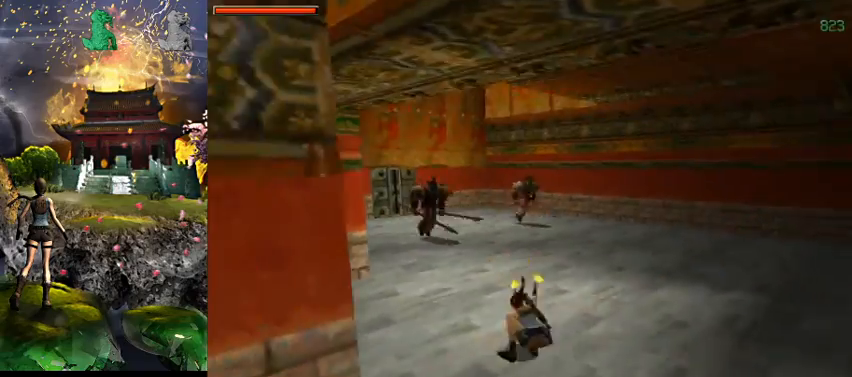
{"keys": ["act", "s"], "events": []}
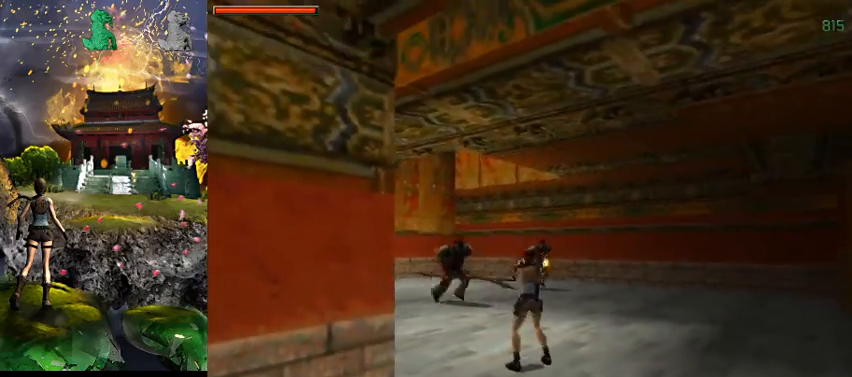
{"keys": ["act", "right", "s"], "events": [[33, "right", "down"]]}
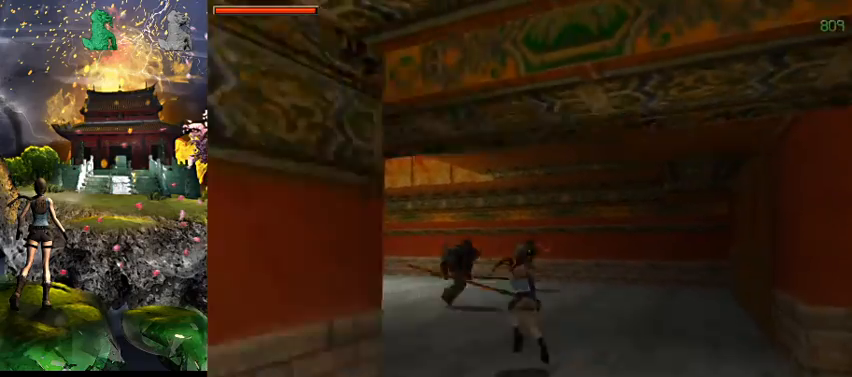
{"keys": ["act", "jump", "s"], "events": [[267, "right", "up"], [367, "jump", "down"]]}
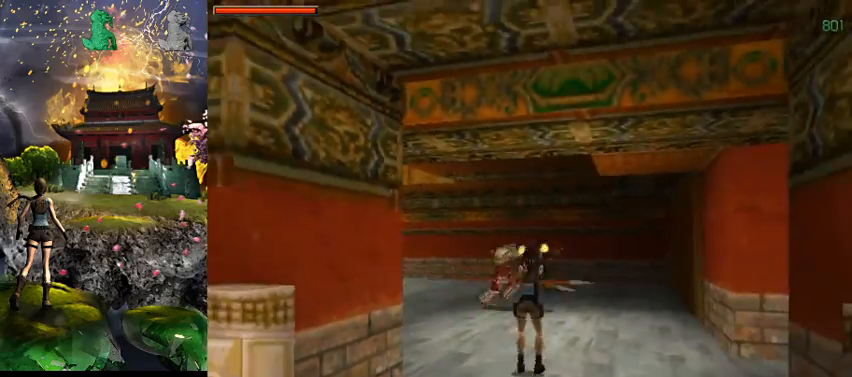
{"keys": ["jump", "s"], "events": [[433, "act", "up"]]}
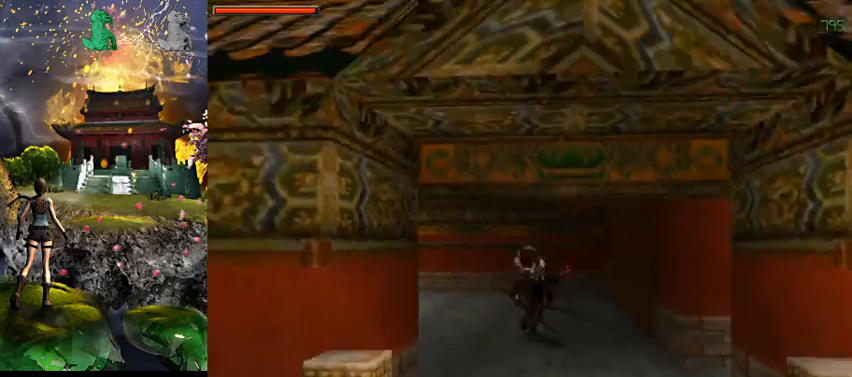
{"keys": ["act", "jump", "s"], "events": [[33, "act", "down"]]}
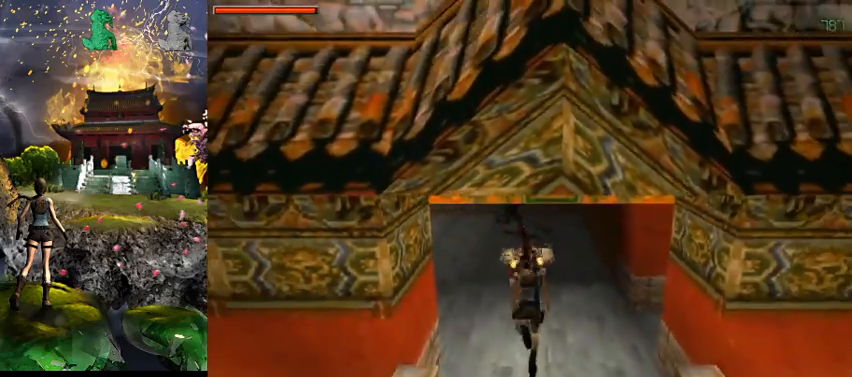
{"keys": ["act", "jump", "s"], "events": []}
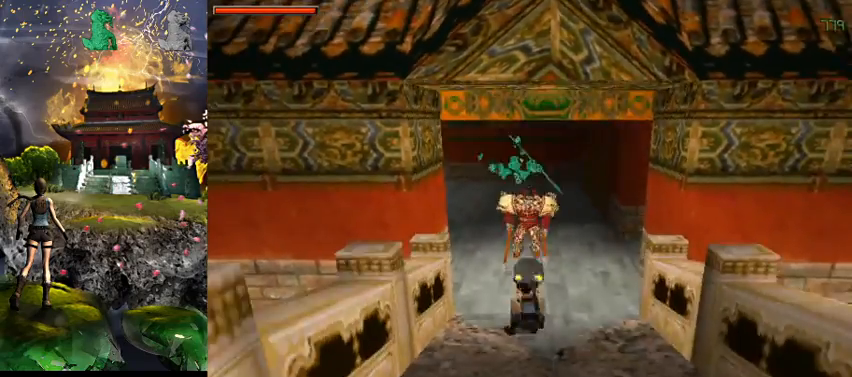
{"keys": ["act", "jump", "s"], "events": []}
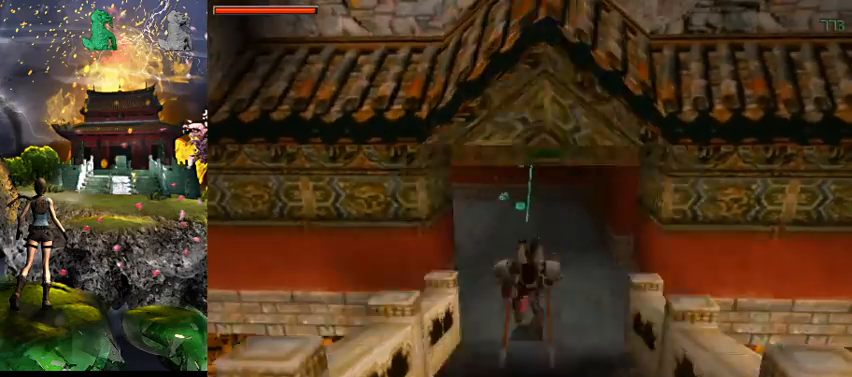
{"keys": ["act", "jump", "s"], "events": []}
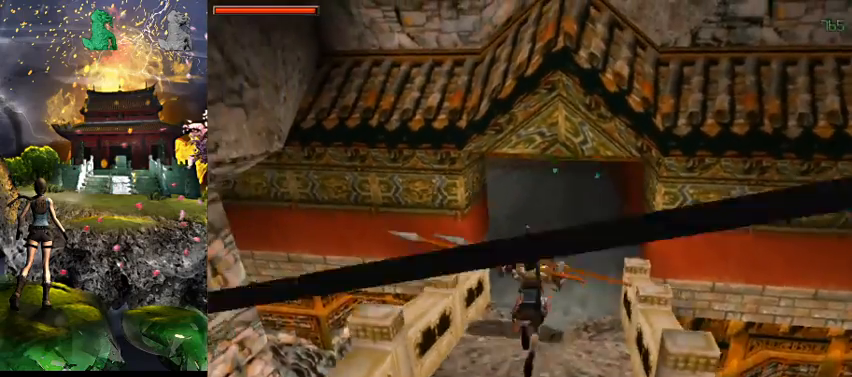
{"keys": ["act", "jump", "s"], "events": []}
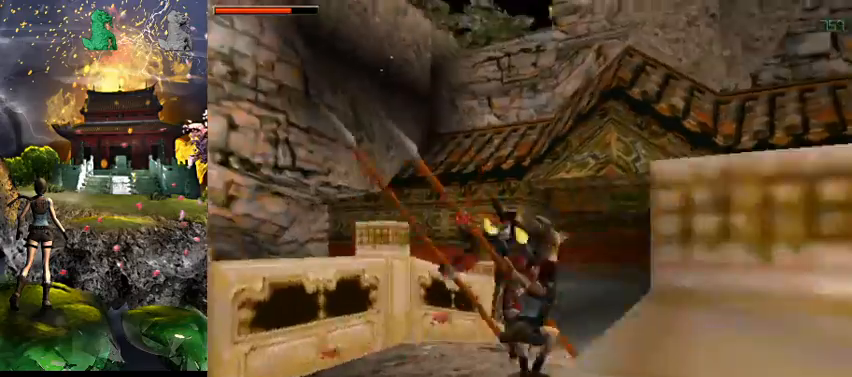
{"keys": ["act", "jump", "s"], "events": []}
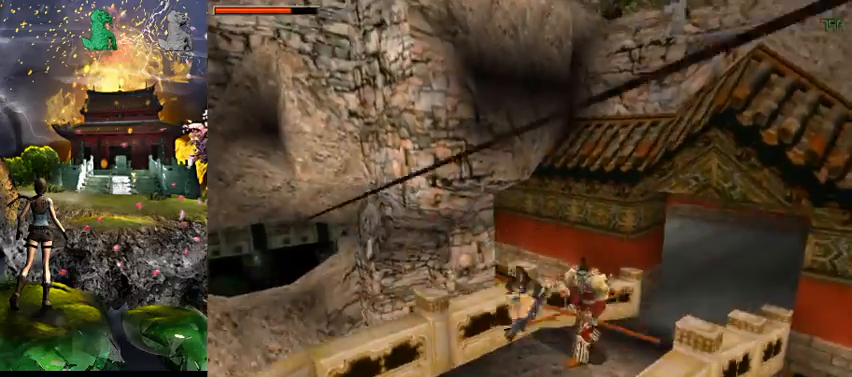
{"keys": ["act", "s"], "events": [[433, "jump", "up"]]}
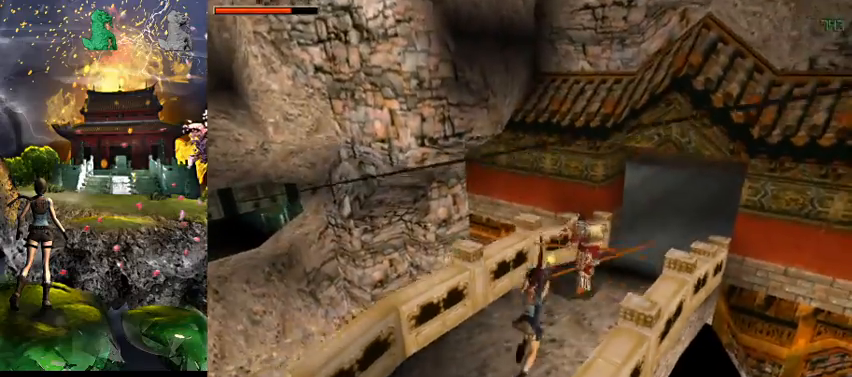
{"keys": ["act", "s"], "events": []}
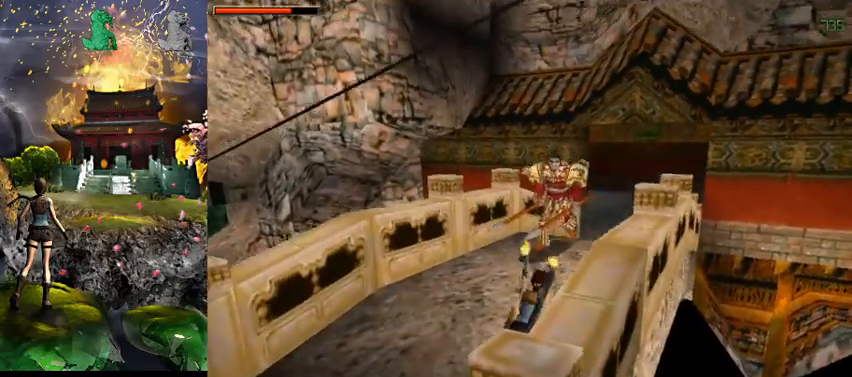
{"keys": ["act", "s"], "events": []}
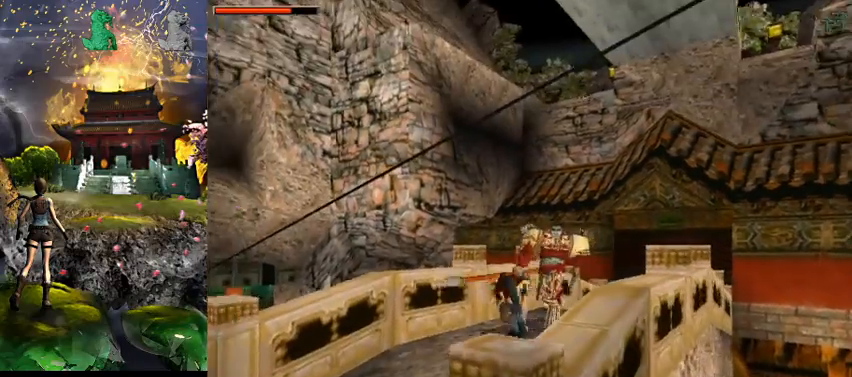
{"keys": ["act", "s"], "events": []}
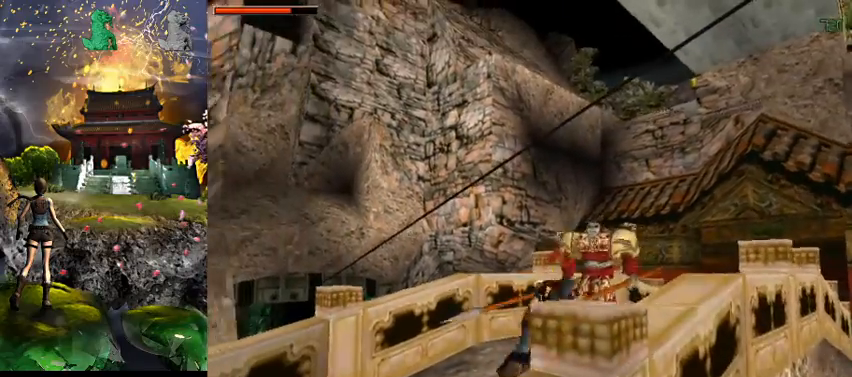
{"keys": ["act"], "events": [[33, "s", "up"]]}
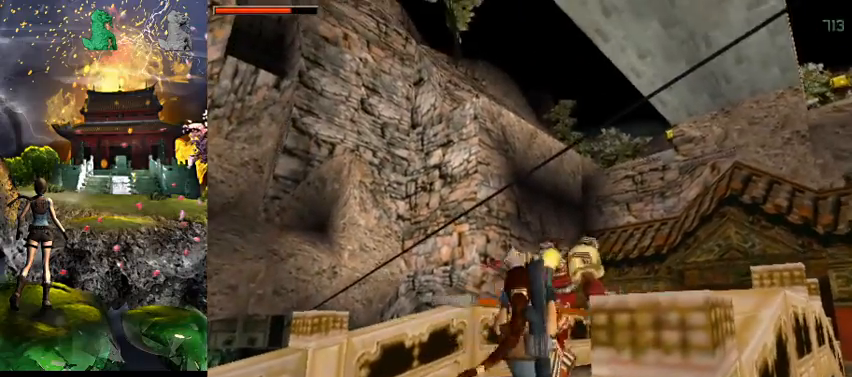
{"keys": ["act", "s"], "events": [[333, "s", "down"]]}
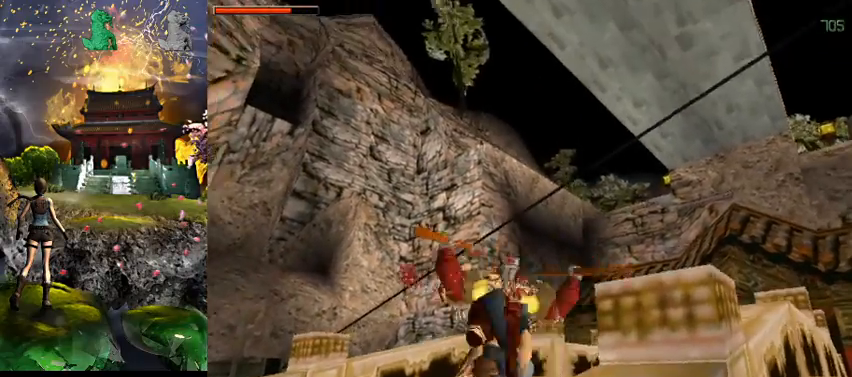
{"keys": ["act"], "events": [[400, "s", "up"]]}
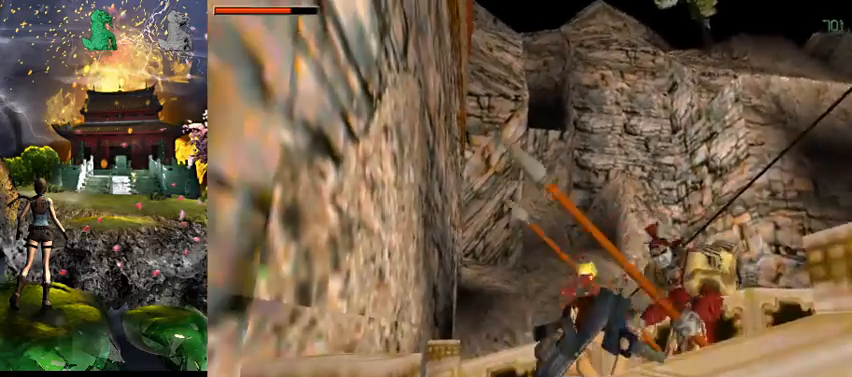
{"keys": ["act", "w"], "events": [[500, "w", "down"]]}
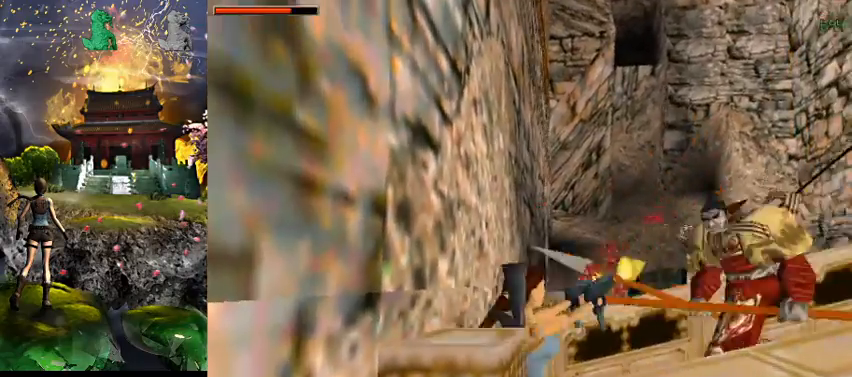
{"keys": ["act", "w"], "events": [[33, "act", "up"], [267, "act", "down"]]}
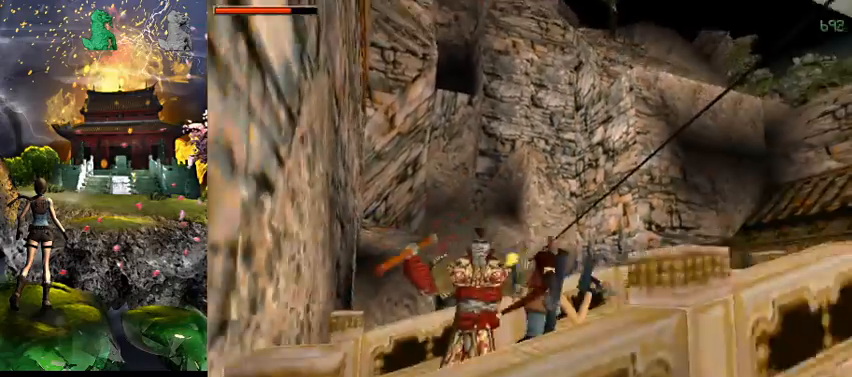
{"keys": ["w"], "events": [[133, "a", "down"], [333, "a", "up"], [400, "act", "up"]]}
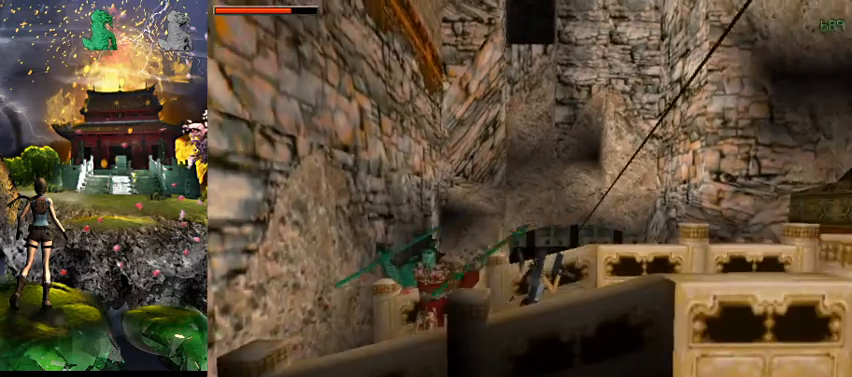
{"keys": ["jump", "w"], "events": [[67, "gun", "down"], [200, "gun", "up"], [400, "jump", "down"]]}
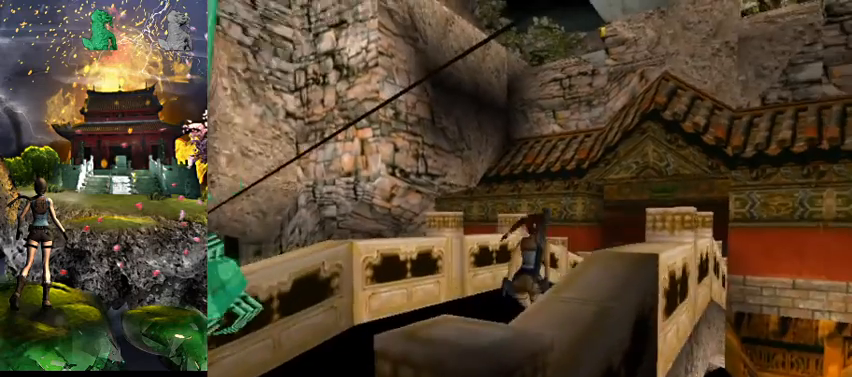
{"keys": [], "events": [[300, "jump", "up"], [333, "w", "up"]]}
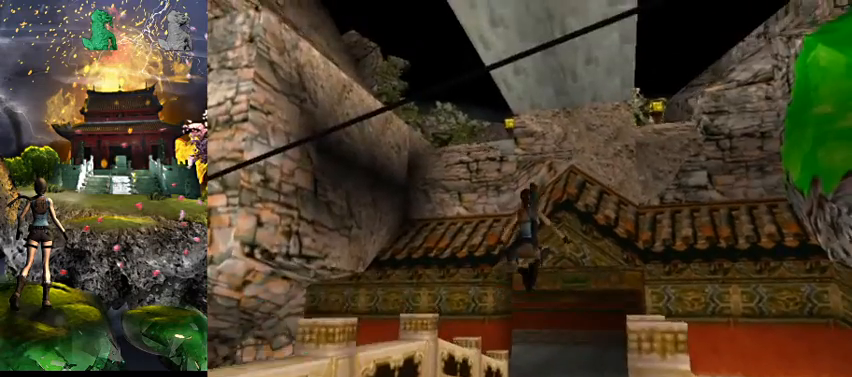
{"keys": [], "events": []}
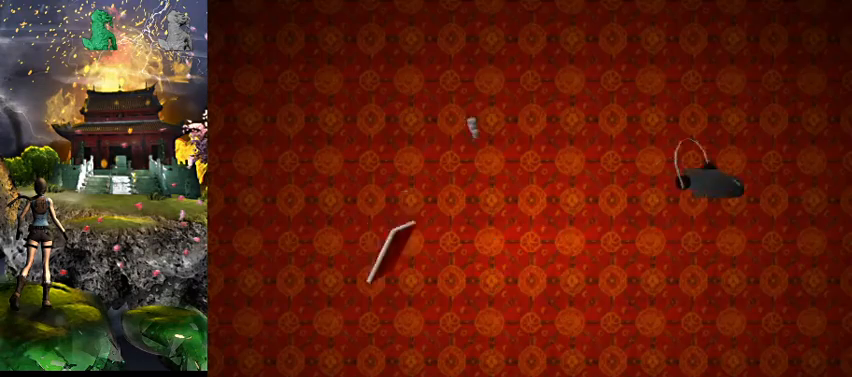
{"keys": [], "events": [[167, "act", "down"], [267, "act", "up"], [367, "act", "down"], [467, "act", "up"]]}
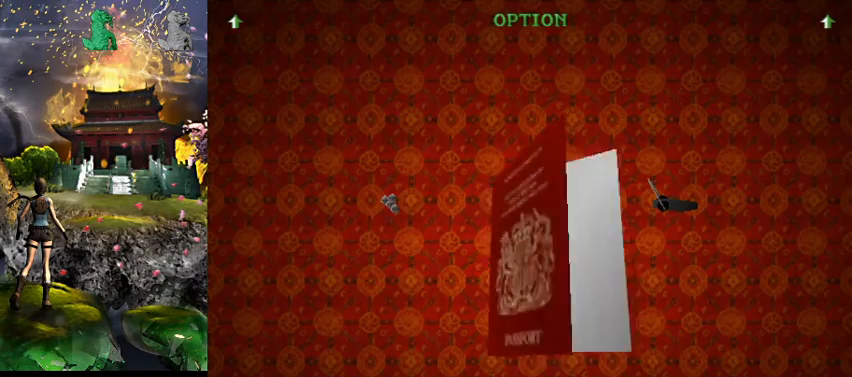
{"keys": [], "events": [[67, "act", "down"], [167, "act", "up"], [267, "act", "down"], [367, "act", "up"]]}